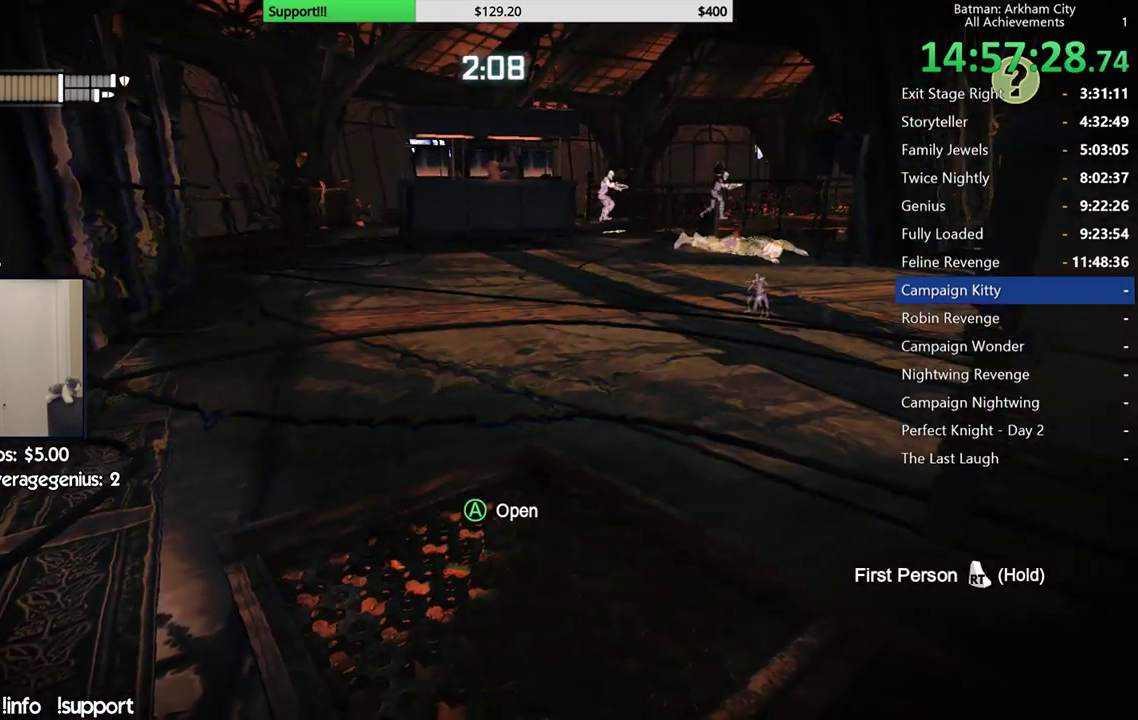
Gameplay with a controller (Xbox layout); each line is a JSON object with the inputs held at the frame after it. "events" lists button and stick changes between this image and that frame as [ms after this image, input, new state], when the widget could be followed in between. Not read: L1 R1.
{"buttons": [], "left_stick": "center", "right_stick": "center", "events": [[150, "left_stick", "center"]]}
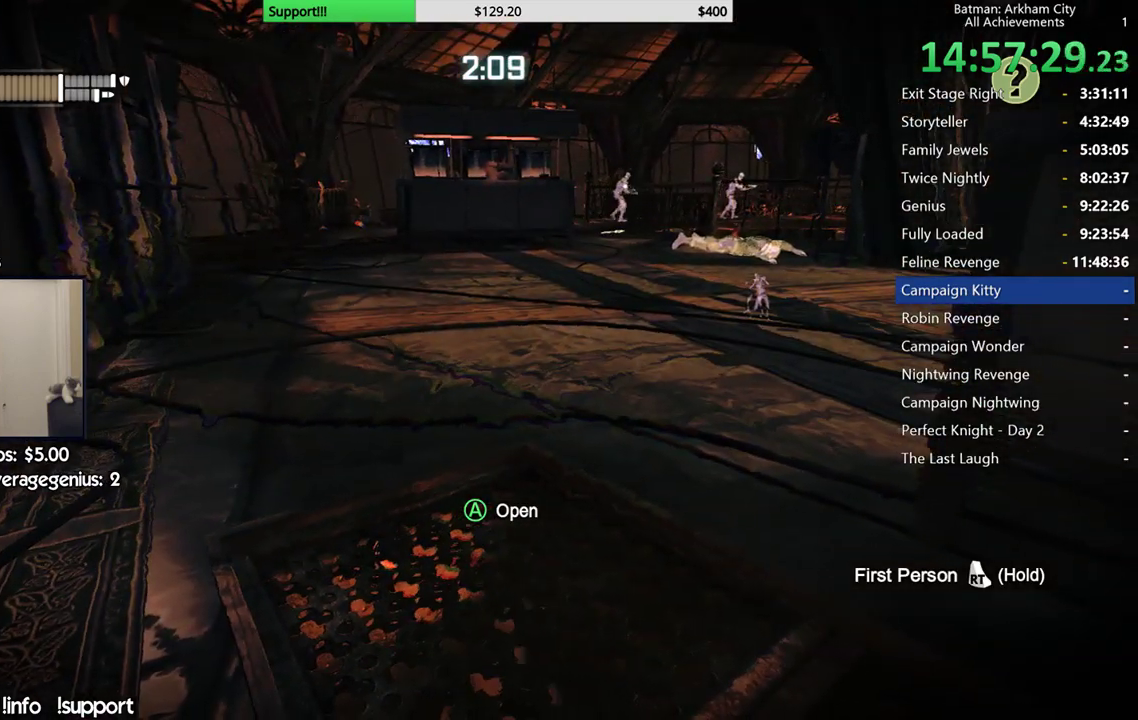
{"buttons": [], "left_stick": "center", "right_stick": "center", "events": []}
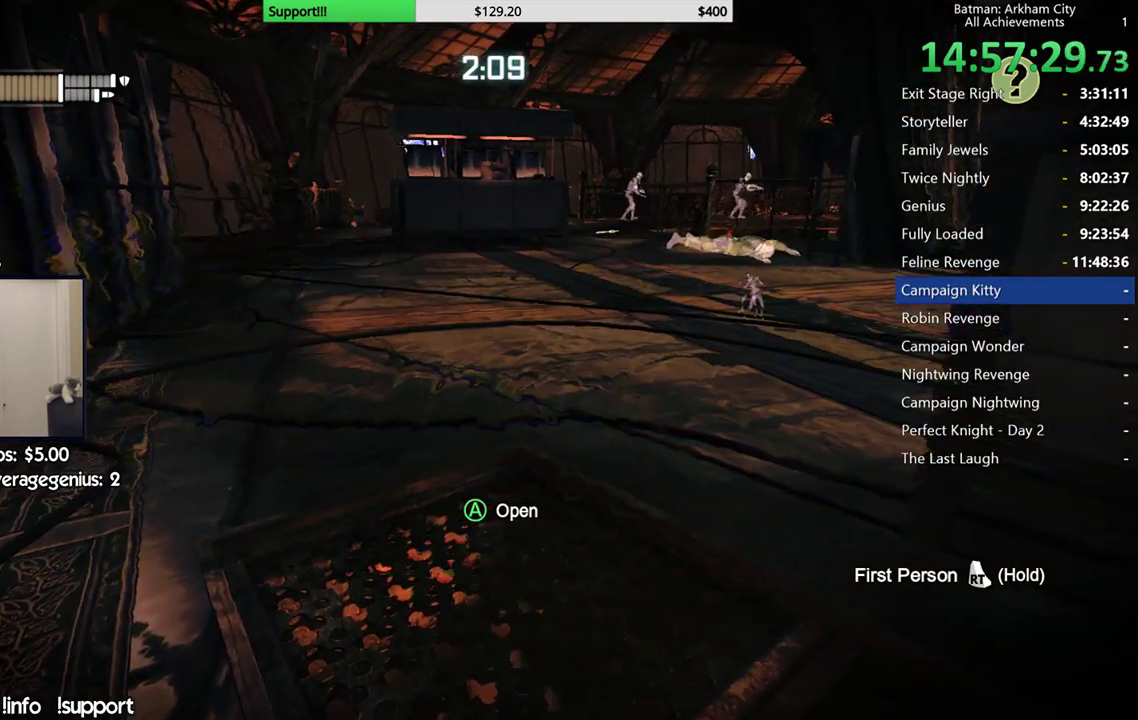
{"buttons": [], "left_stick": "center", "right_stick": "center", "events": [[250, "right_stick", "down-left"], [383, "right_stick", "center"]]}
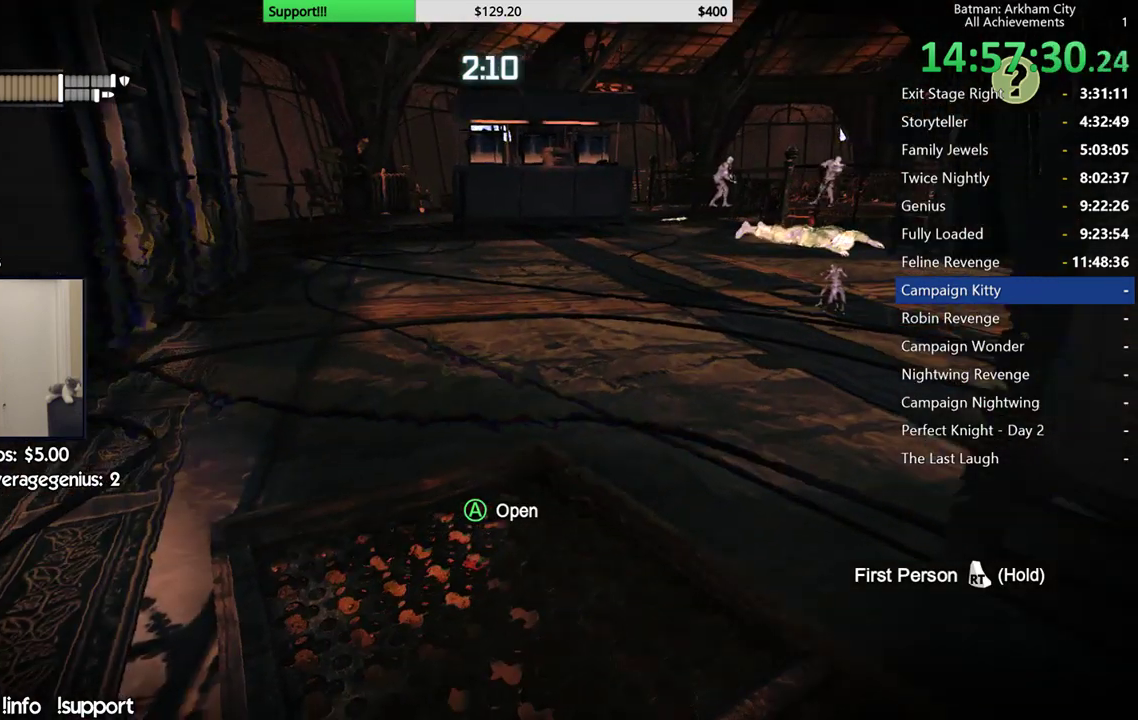
{"buttons": [], "left_stick": "center", "right_stick": "up-right", "events": [[467, "right_stick", "up-right"]]}
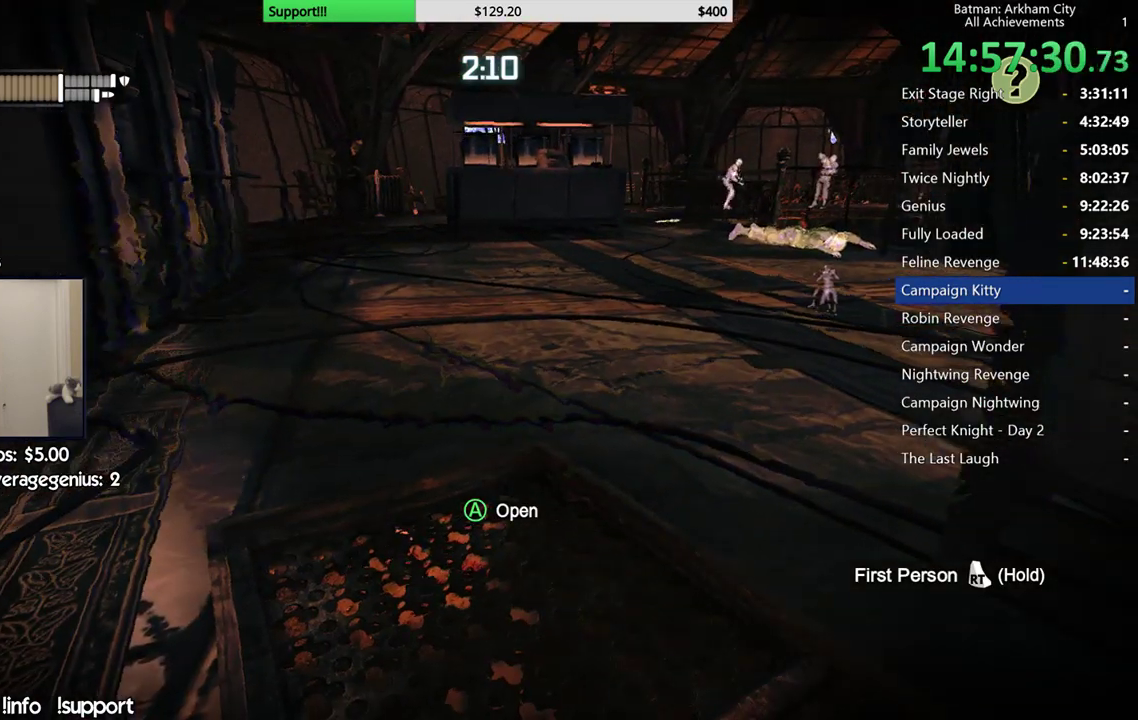
{"buttons": [], "left_stick": "center", "right_stick": "center", "events": [[167, "right_stick", "center"]]}
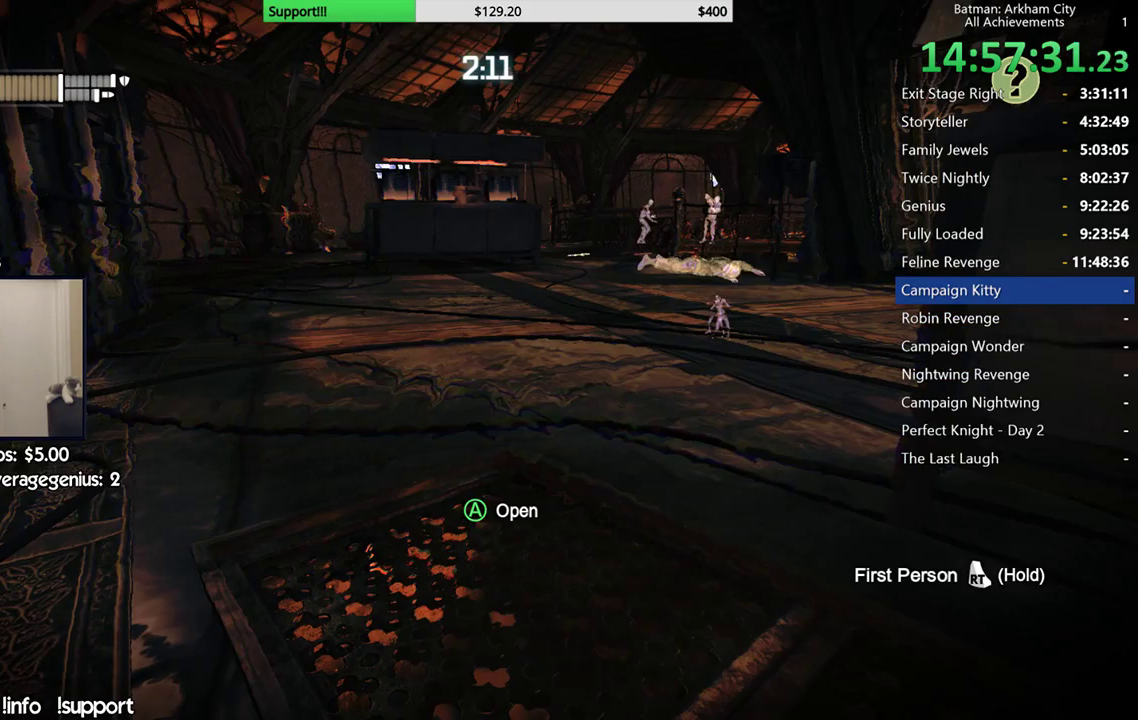
{"buttons": [], "left_stick": "center", "right_stick": "down", "events": [[417, "right_stick", "down"]]}
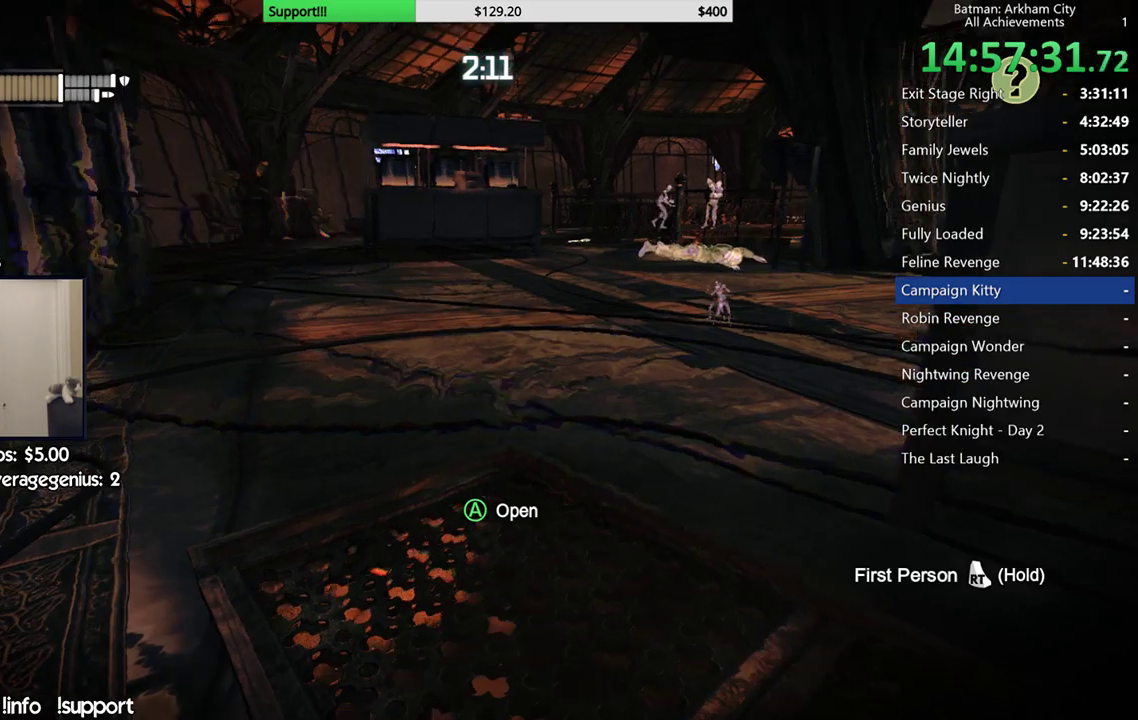
{"buttons": [], "left_stick": "center", "right_stick": "center", "events": [[100, "right_stick", "center"]]}
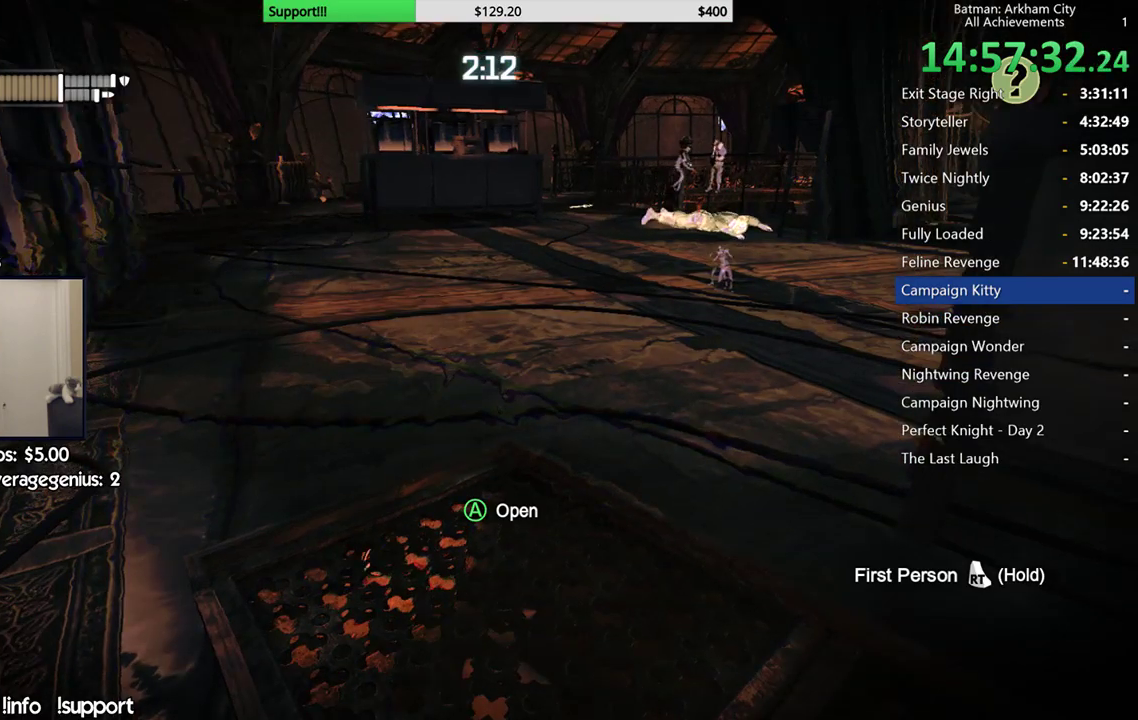
{"buttons": [], "left_stick": "center", "right_stick": "center", "events": []}
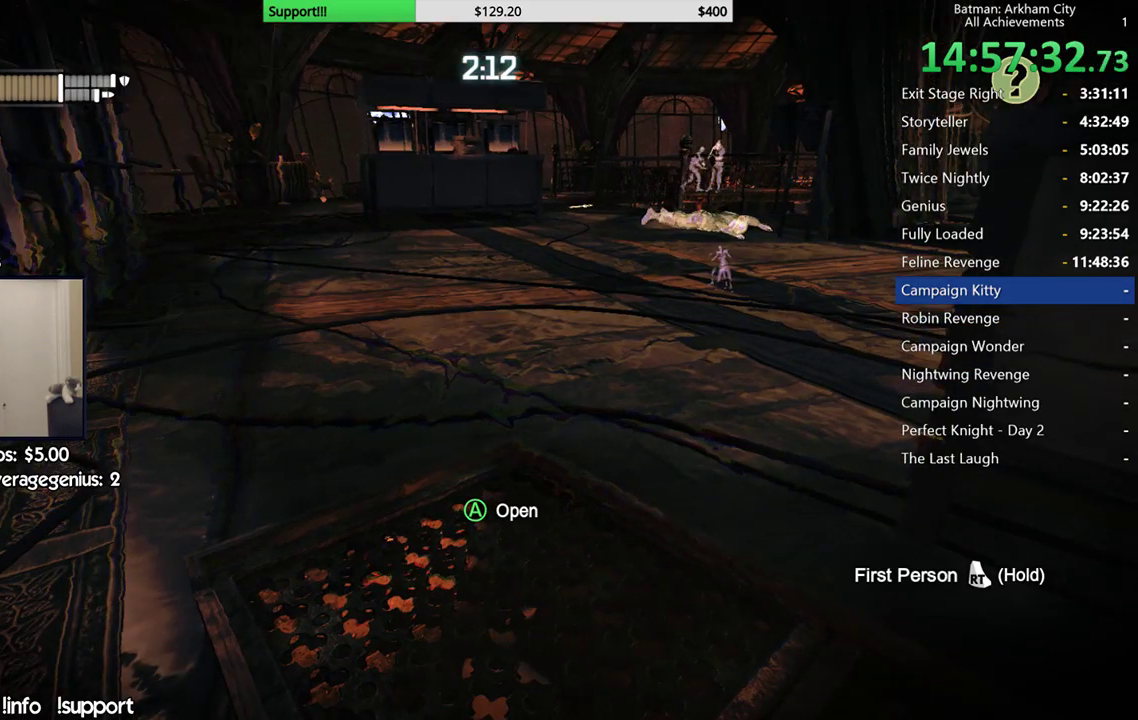
{"buttons": [], "left_stick": "center", "right_stick": "center", "events": []}
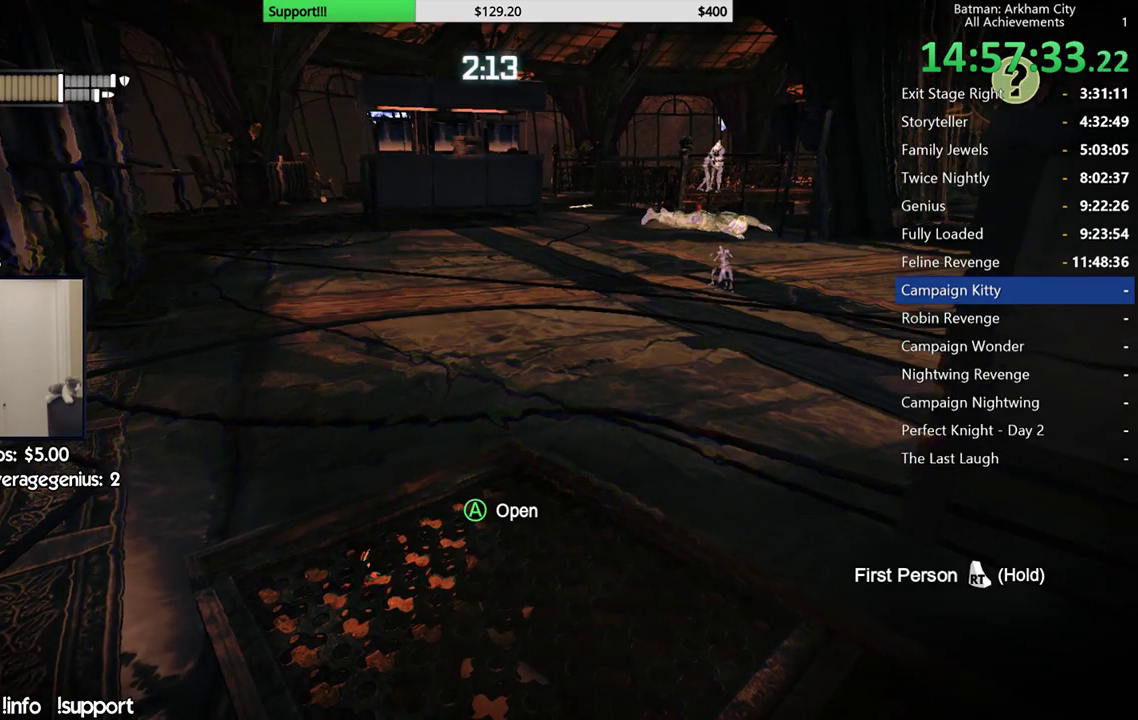
{"buttons": [], "left_stick": "center", "right_stick": "center", "events": []}
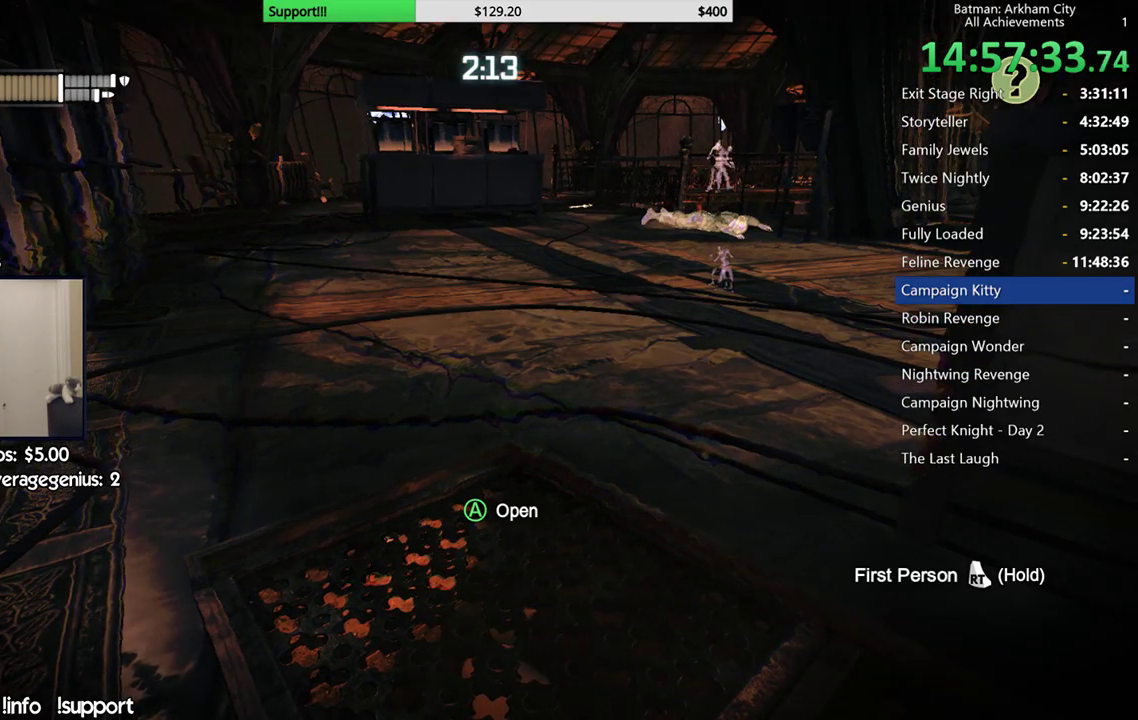
{"buttons": [], "left_stick": "center", "right_stick": "center", "events": []}
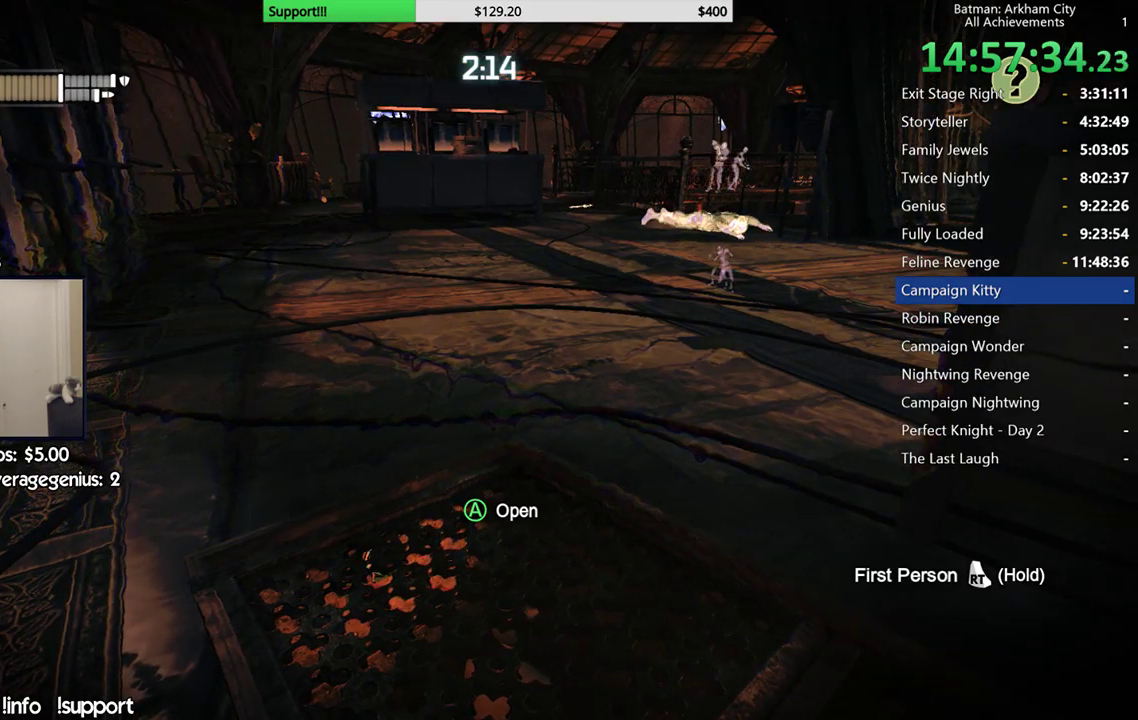
{"buttons": [], "left_stick": "center", "right_stick": "center", "events": [[83, "A", "down"], [400, "A", "up"]]}
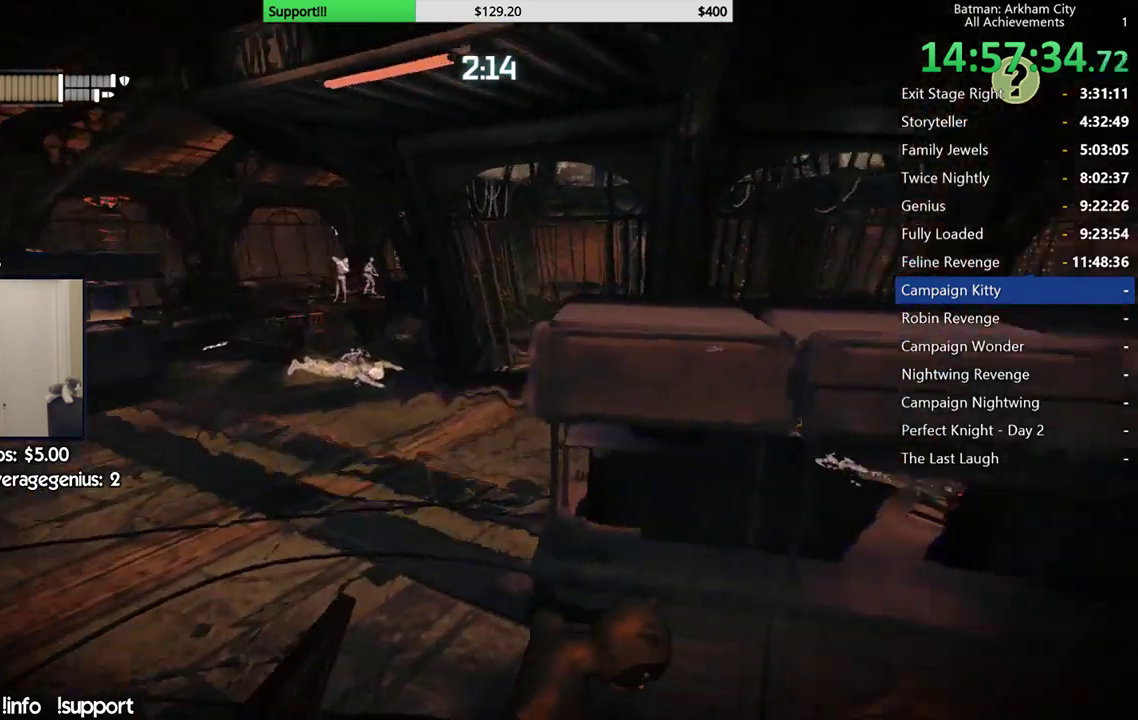
{"buttons": ["R2"], "left_stick": "up-right", "right_stick": "center", "events": [[250, "right_stick", "left"], [267, "R2", "down"], [317, "left_stick", "up-right"], [483, "right_stick", "center"]]}
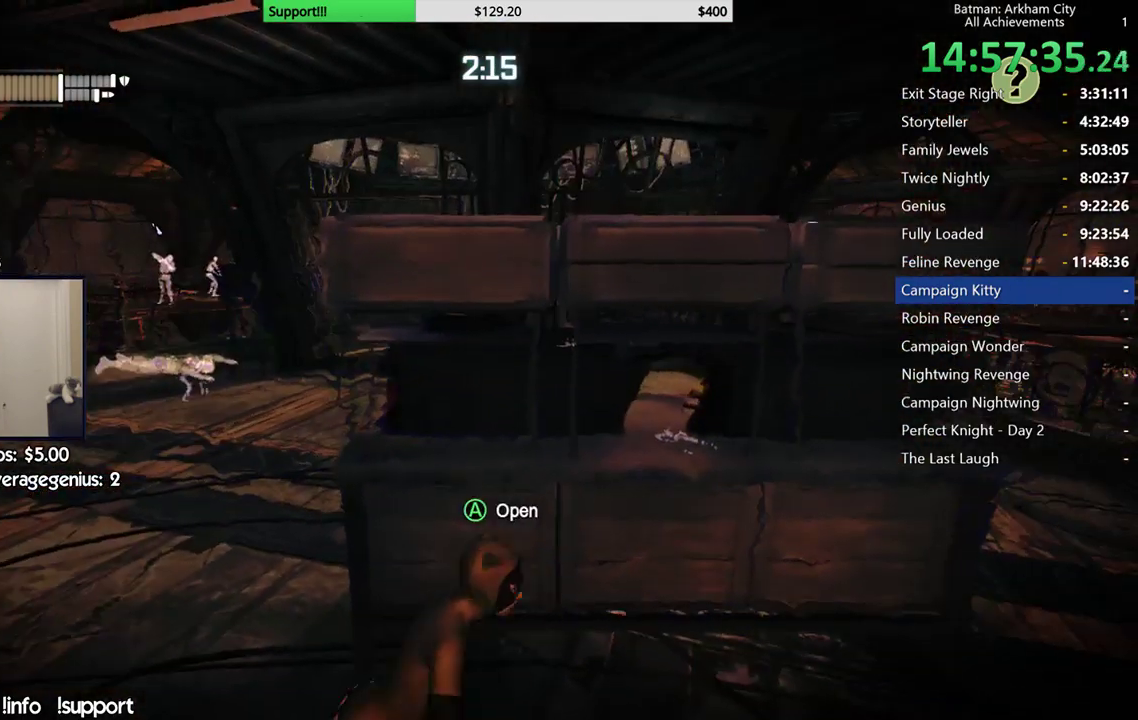
{"buttons": ["R2"], "left_stick": "up-right", "right_stick": "down-left", "events": [[100, "right_stick", "left"], [200, "left_stick", "right"], [283, "left_stick", "up-right"], [433, "right_stick", "down-left"]]}
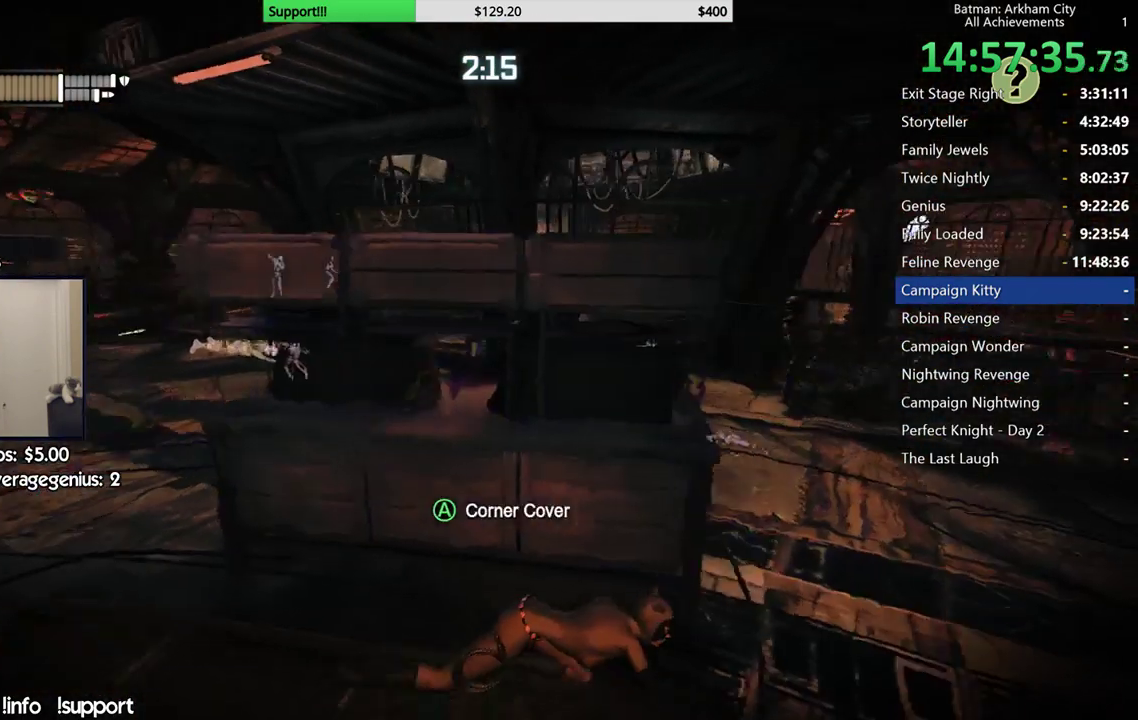
{"buttons": ["R2"], "left_stick": "center", "right_stick": "center", "events": [[33, "left_stick", "up"], [217, "left_stick", "center"], [500, "right_stick", "center"]]}
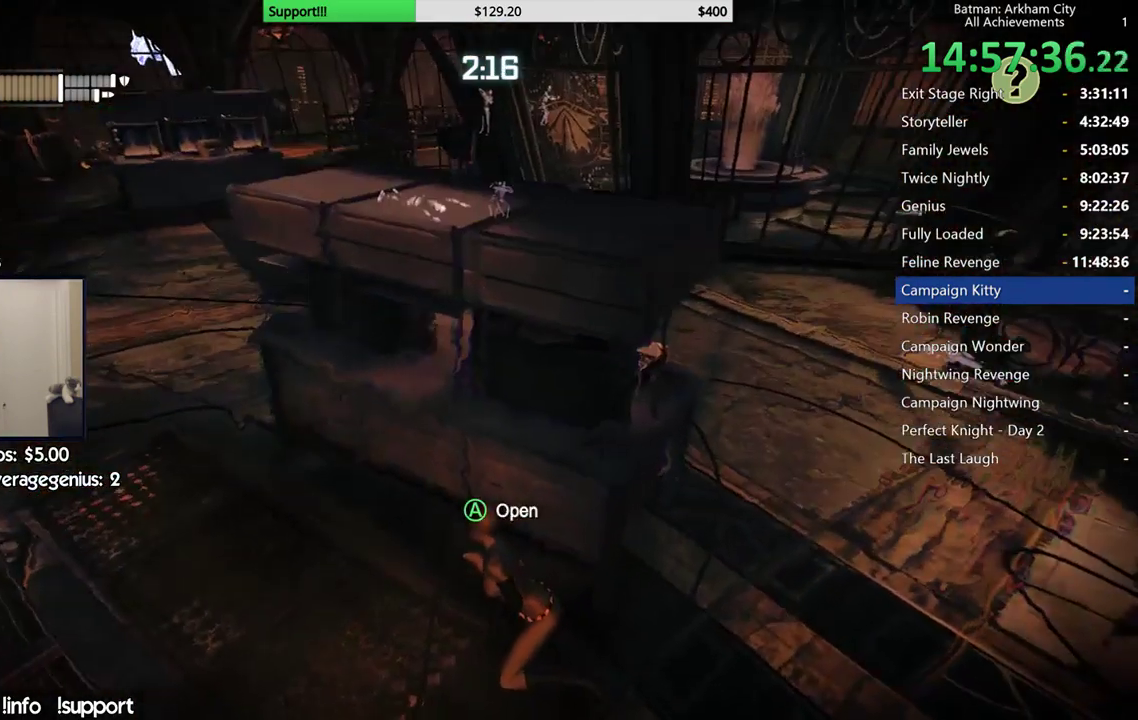
{"buttons": ["R2"], "left_stick": "center", "right_stick": "center", "events": [[67, "left_stick", "up-left"], [233, "left_stick", "up"], [450, "left_stick", "center"]]}
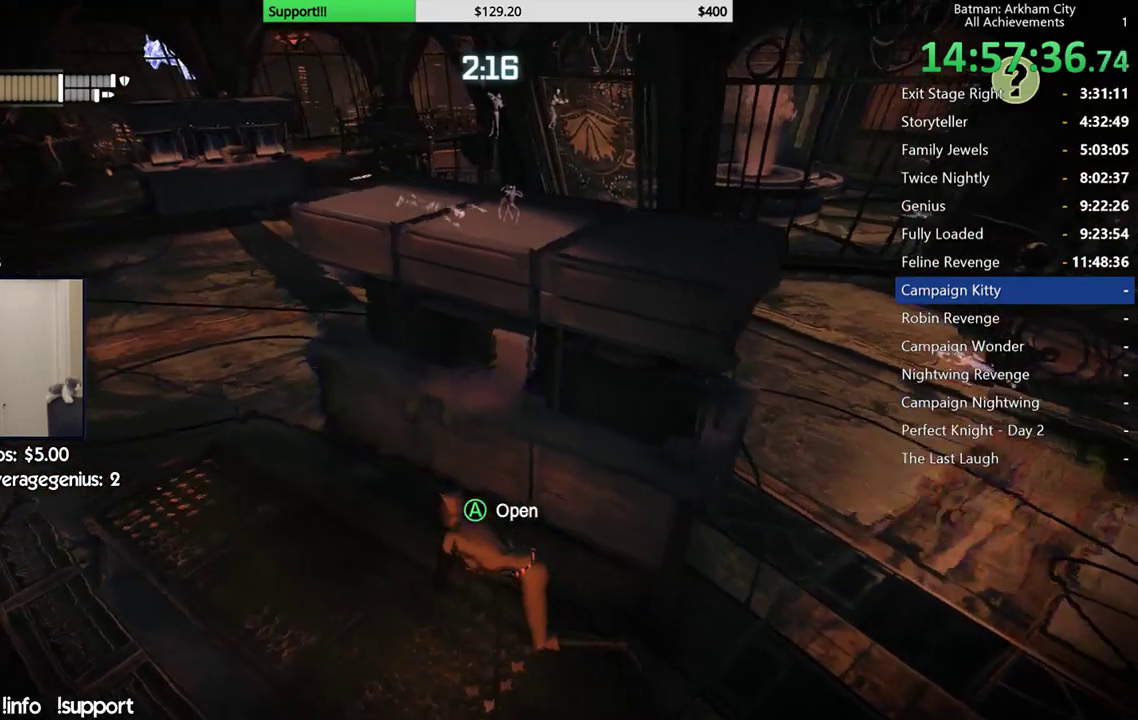
{"buttons": ["R2"], "left_stick": "center", "right_stick": "center", "events": [[117, "right_stick", "right"], [317, "right_stick", "center"]]}
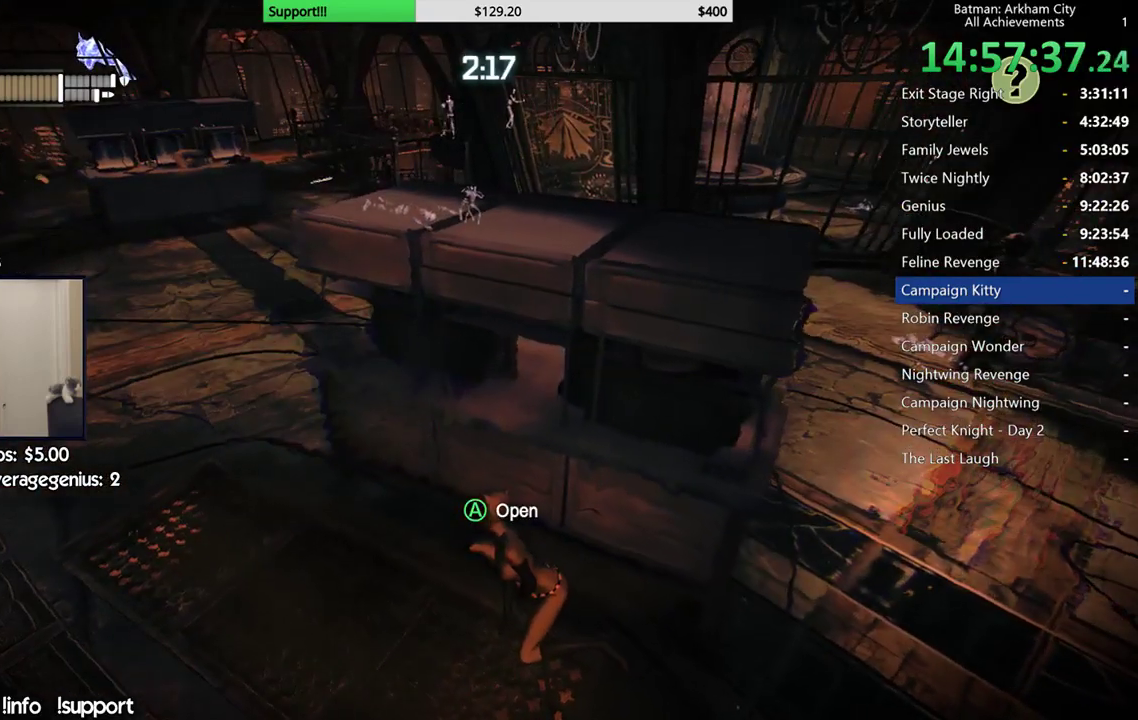
{"buttons": ["R2"], "left_stick": "center", "right_stick": "center", "events": []}
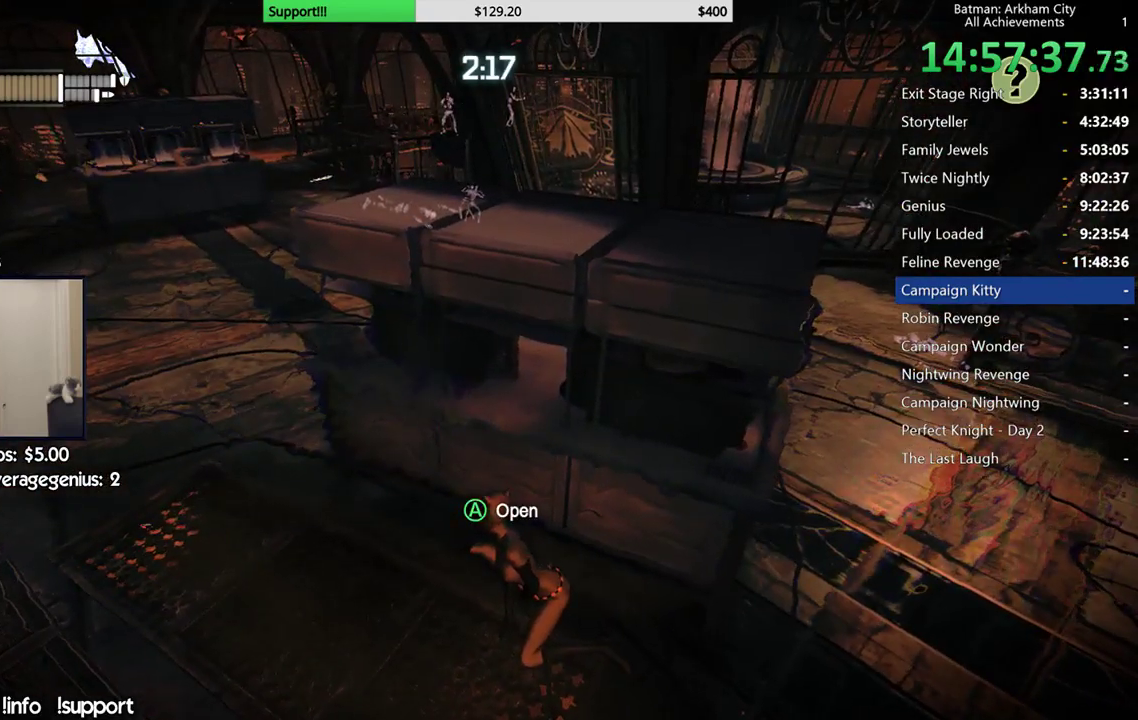
{"buttons": ["R2"], "left_stick": "up", "right_stick": "center", "events": [[350, "left_stick", "up"]]}
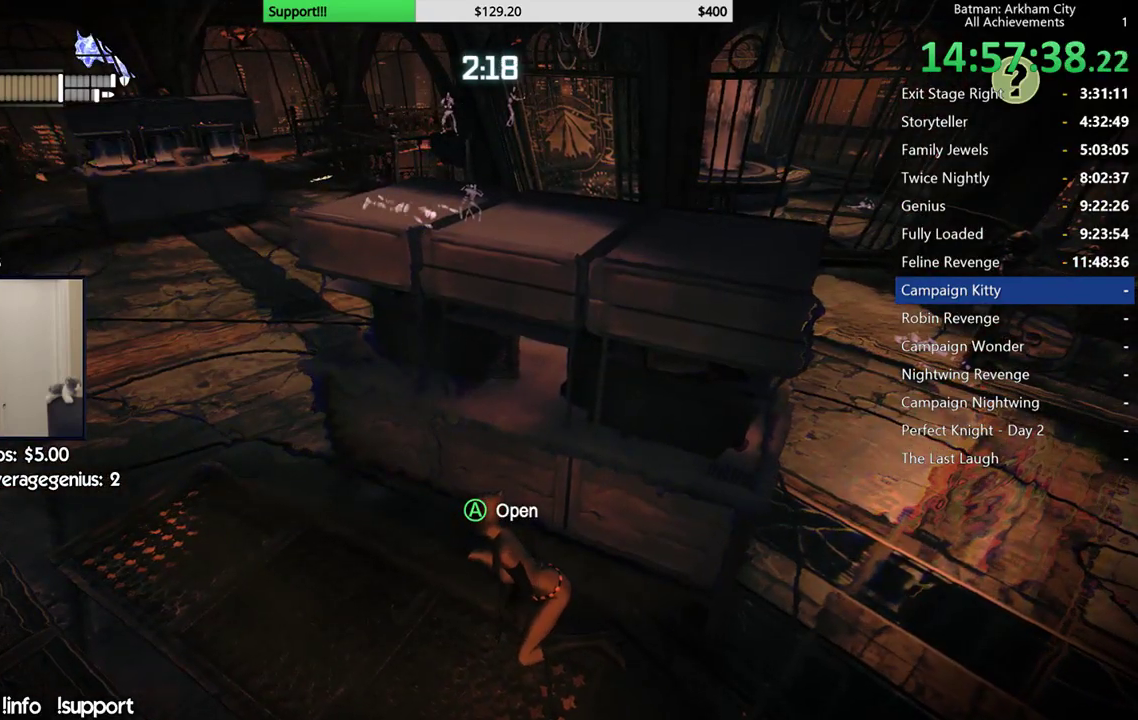
{"buttons": ["R2"], "left_stick": "up", "right_stick": "center", "events": []}
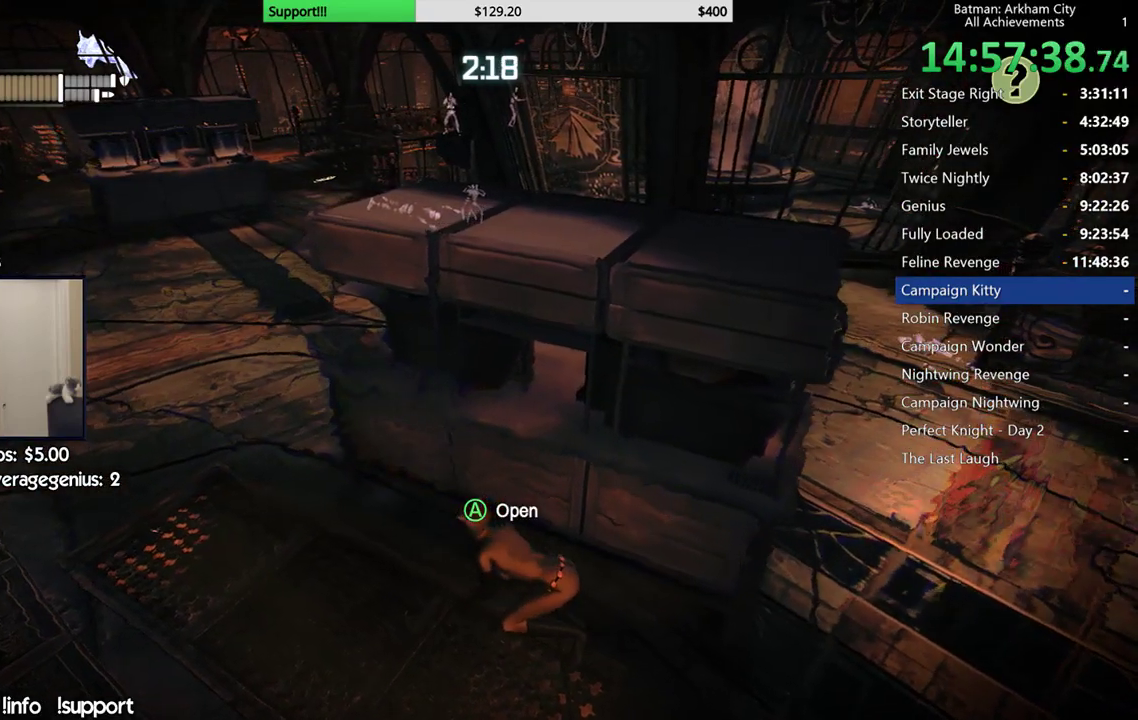
{"buttons": ["R2"], "left_stick": "up", "right_stick": "center", "events": []}
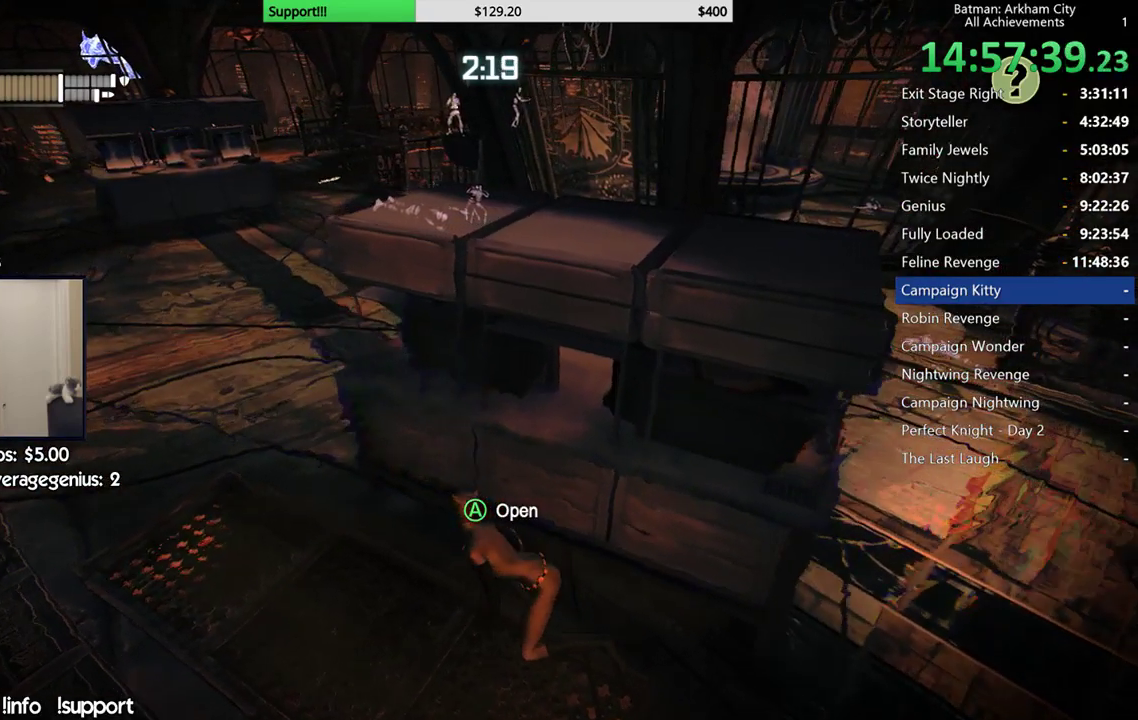
{"buttons": ["R2"], "left_stick": "center", "right_stick": "center", "events": [[350, "left_stick", "center"]]}
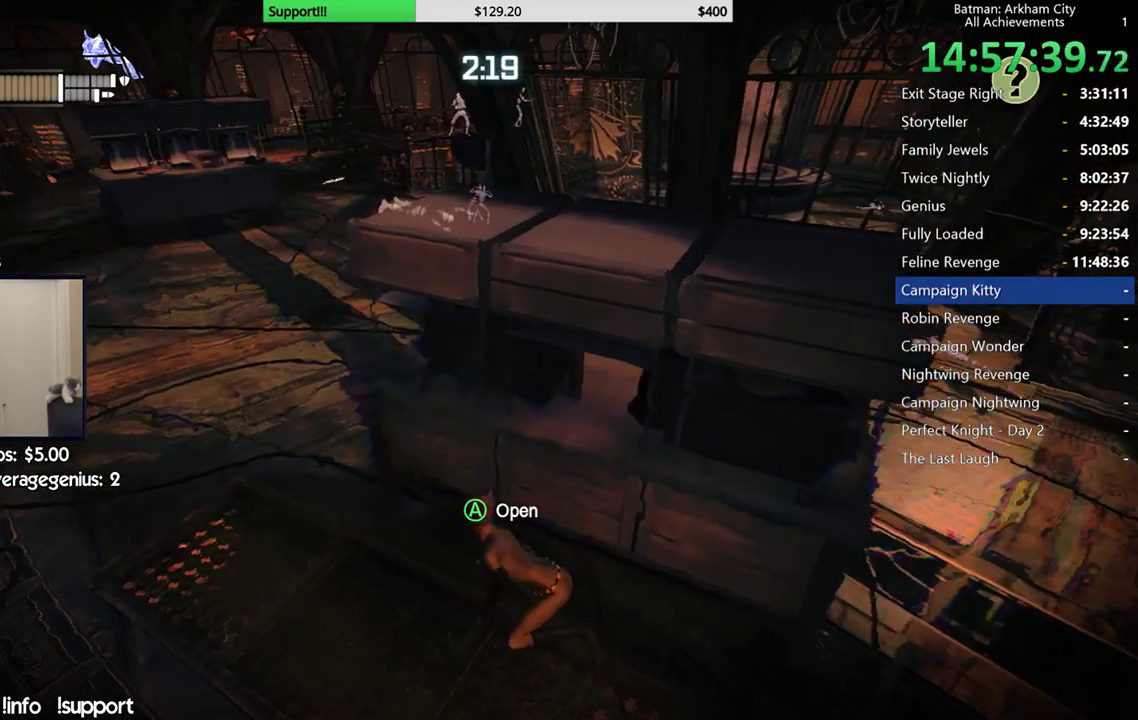
{"buttons": ["R2"], "left_stick": "center", "right_stick": "center", "events": []}
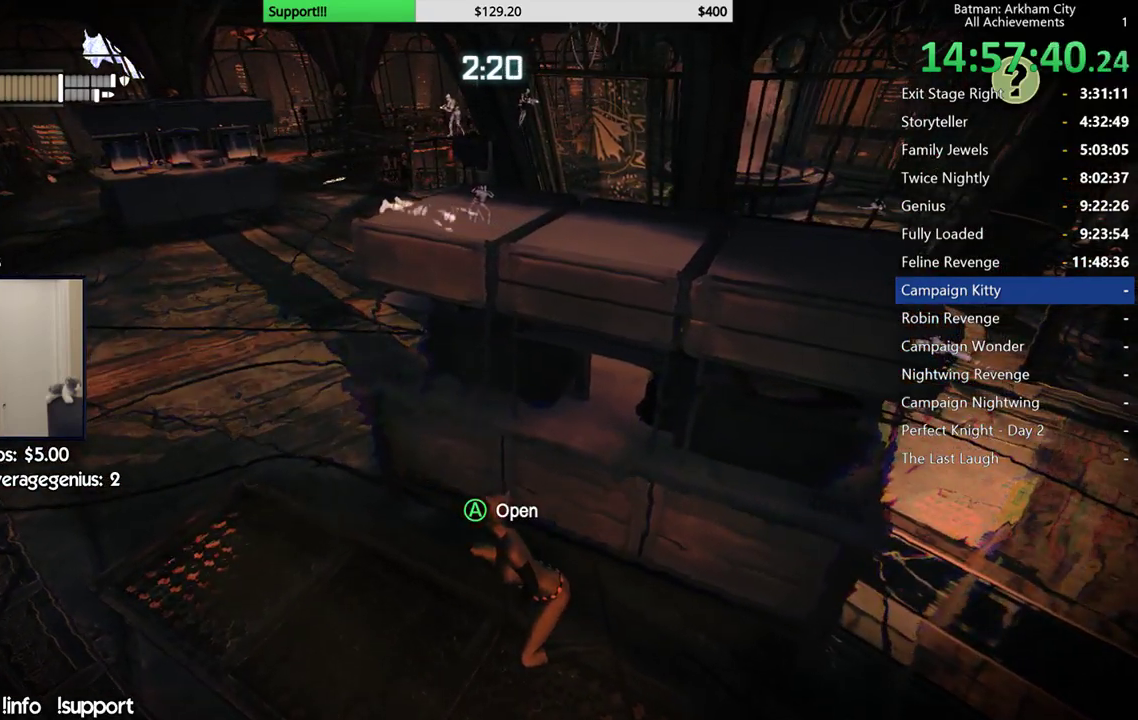
{"buttons": ["R2"], "left_stick": "right", "right_stick": "left", "events": [[50, "left_stick", "right"], [200, "right_stick", "left"]]}
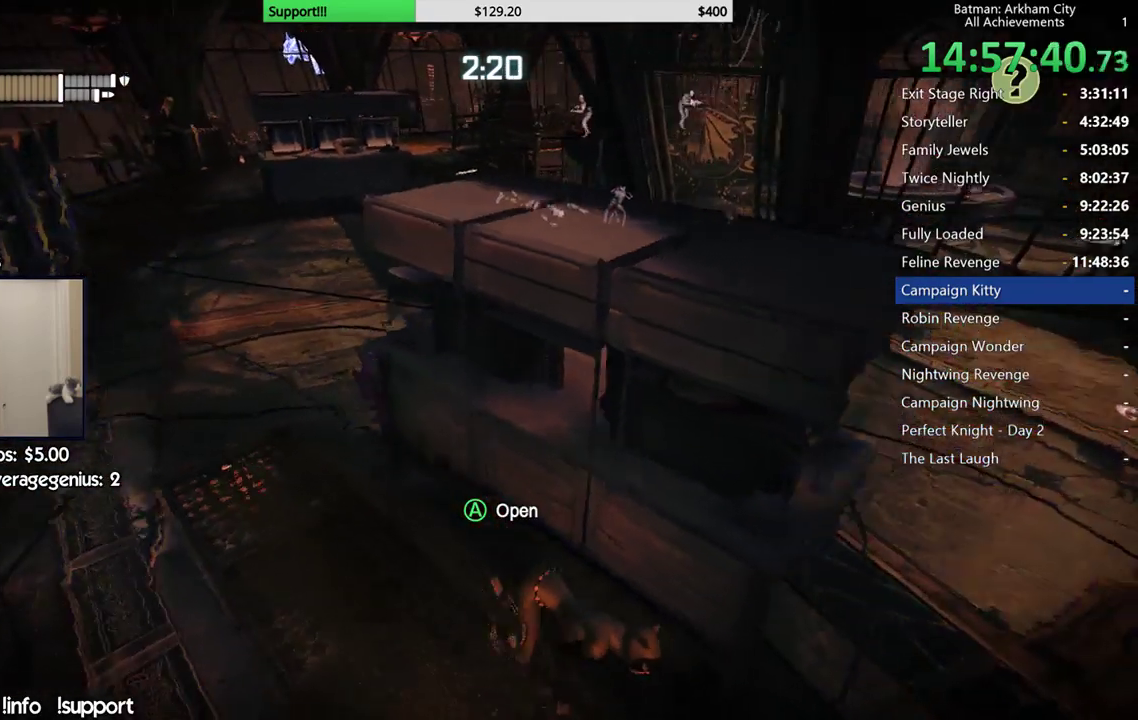
{"buttons": ["R2"], "left_stick": "up-left", "right_stick": "center", "events": [[83, "left_stick", "up-right"], [133, "left_stick", "center"], [250, "left_stick", "up-left"], [317, "right_stick", "center"]]}
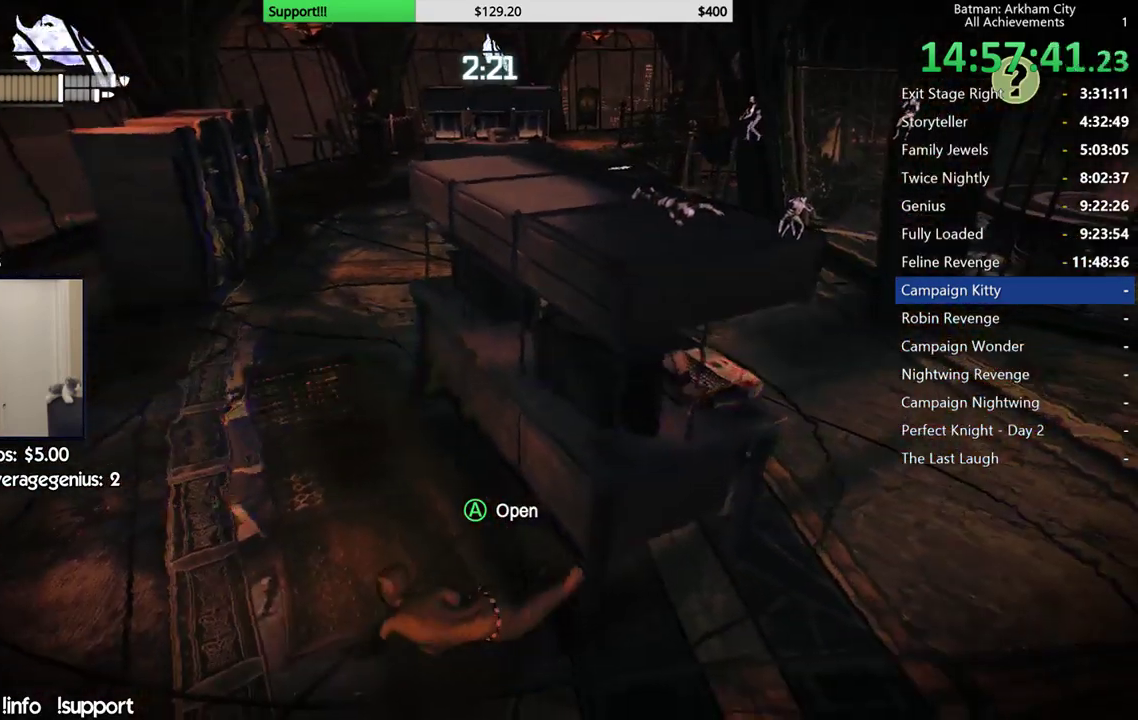
{"buttons": ["R2"], "left_stick": "left", "right_stick": "center", "events": [[400, "left_stick", "left"]]}
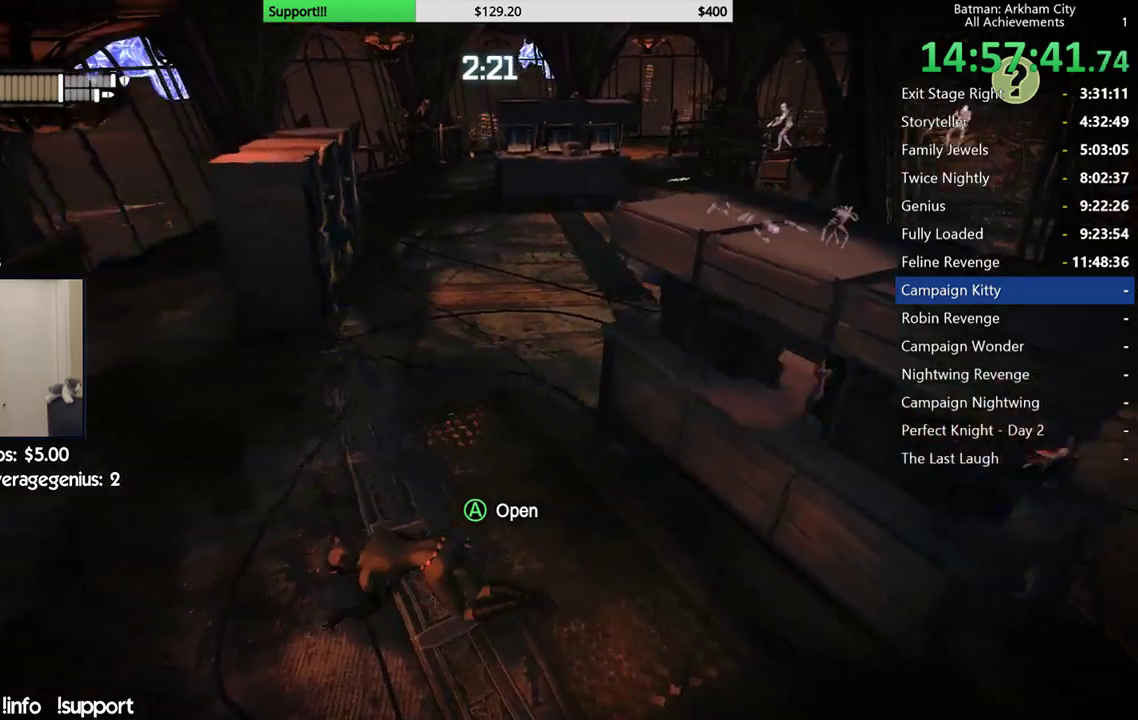
{"buttons": ["R2"], "left_stick": "up-left", "right_stick": "center", "events": [[183, "left_stick", "up-left"], [183, "right_stick", "right"], [400, "right_stick", "center"]]}